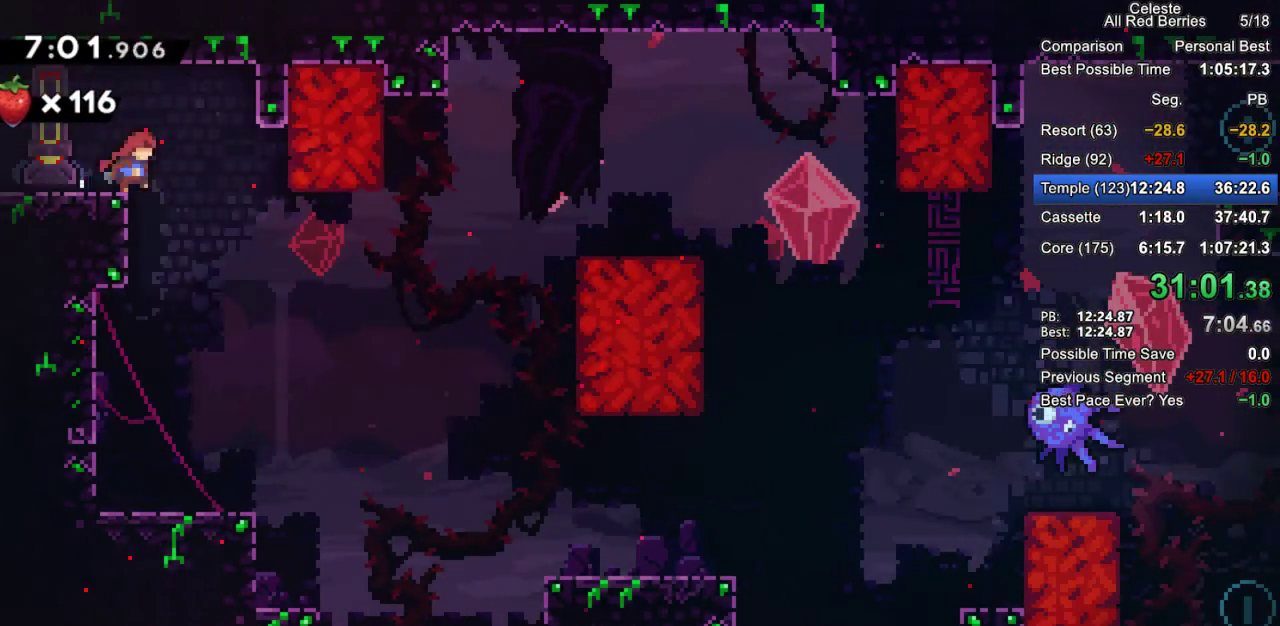
Gameplay with keyboard; each line is a JSON object with the keys held at the frame after it. "events" lists presses ("down") and releases ("up") of "dash", "demo", "down", "grab", "jump", "jump2", "left", "pause", "right" and "up" between this image and that frame as [ms after this image, input, new state], when the widget could be followed in between. No other keys are recorded. Mouse input is not recorded. Key names are as the overlay labels them; some are game actions (e.g. jump) rather than physical keys.
{"keys": ["down", "left"], "events": [[33, "grab", "up"], [167, "right", "up"], [317, "down", "down"], [367, "left", "down"]]}
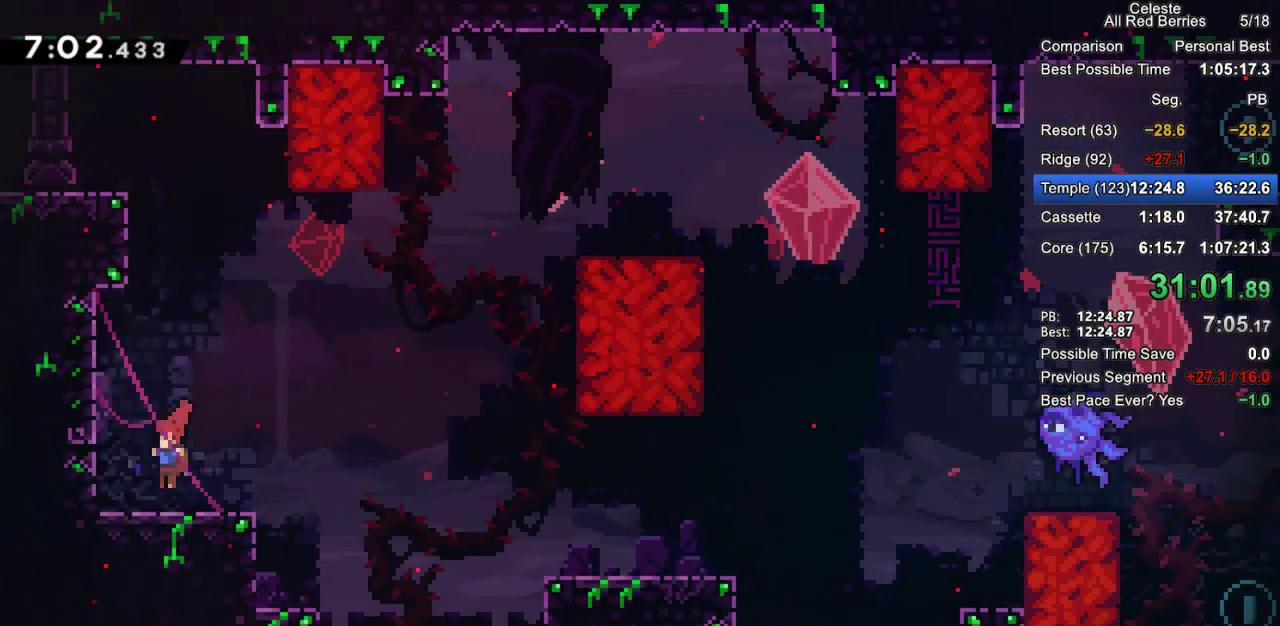
{"keys": ["grab", "right"], "events": [[50, "left", "up"], [100, "grab", "down"], [100, "right", "down"], [133, "dash", "down"], [233, "dash", "up"], [233, "jump2", "down"], [283, "jump2", "up"], [333, "down", "up"]]}
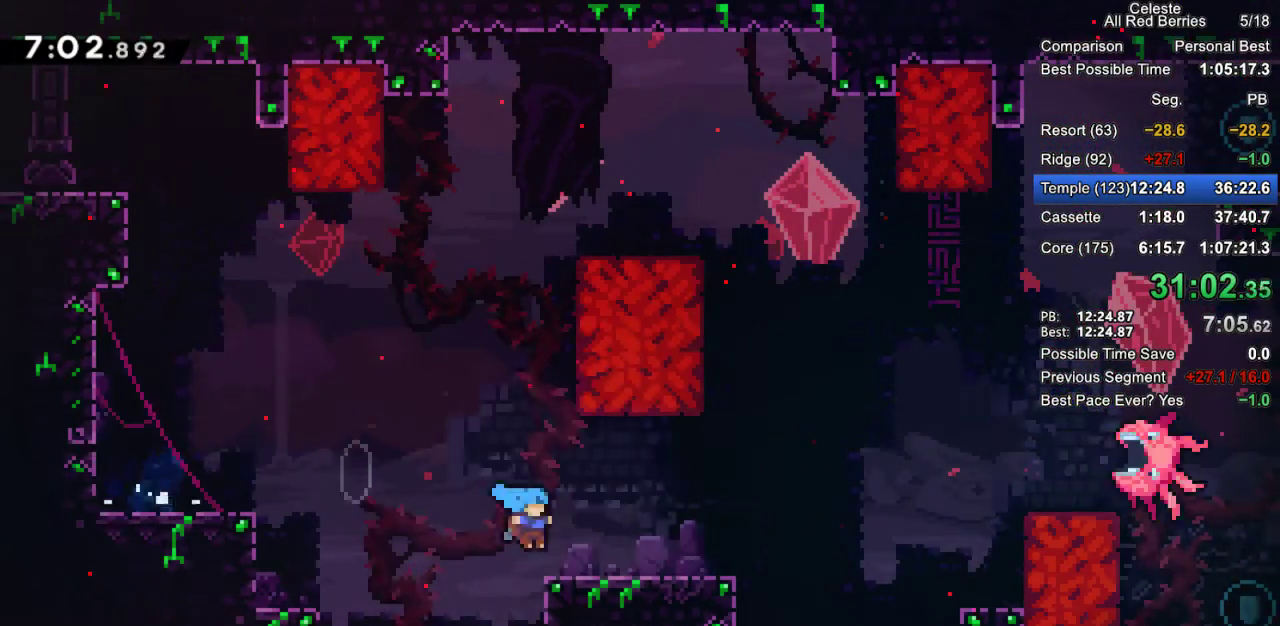
{"keys": ["grab", "right", "up"], "events": [[67, "jump2", "down"], [200, "up", "down"], [300, "dash", "down"], [300, "jump2", "up"], [483, "dash", "up"]]}
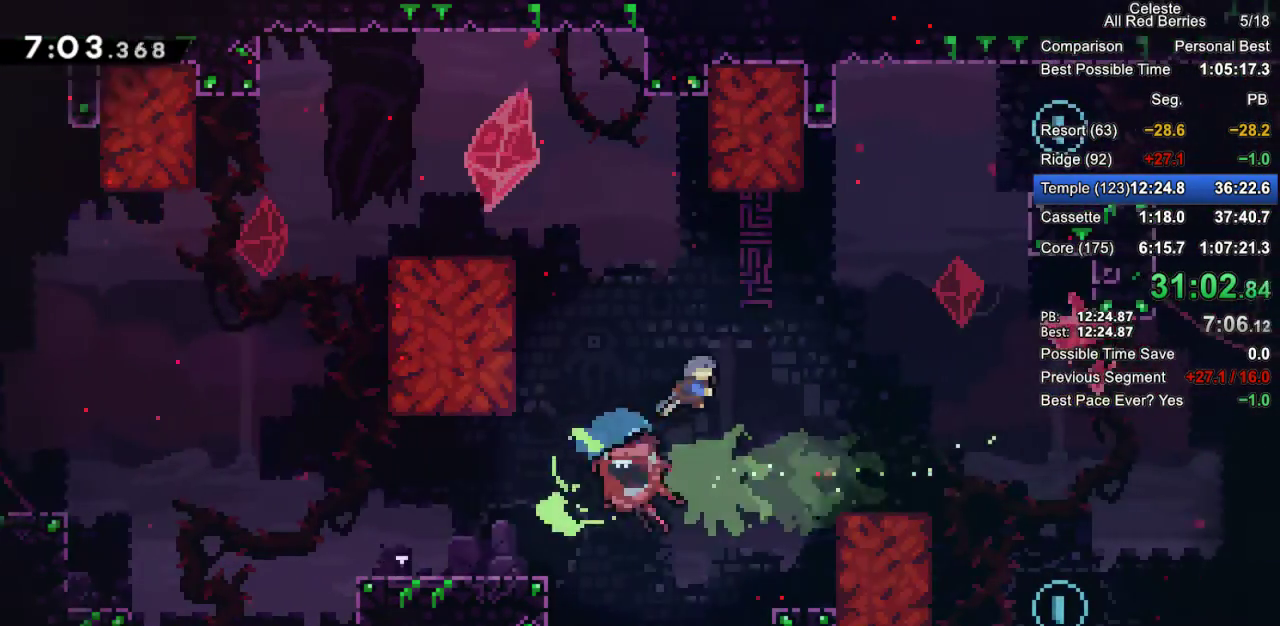
{"keys": ["grab"], "events": [[133, "up", "up"], [400, "right", "up"]]}
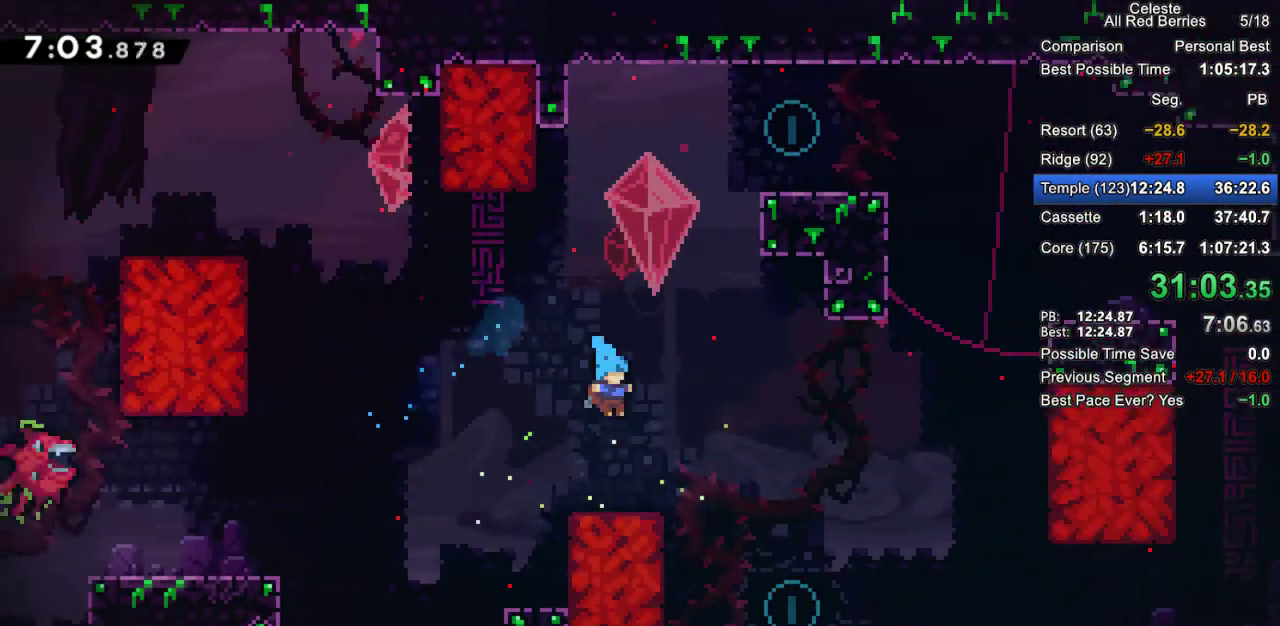
{"keys": ["dash", "grab", "up"], "events": [[100, "right", "down"], [150, "jump2", "down"], [333, "jump2", "up"], [333, "right", "up"], [333, "up", "down"], [383, "dash", "down"]]}
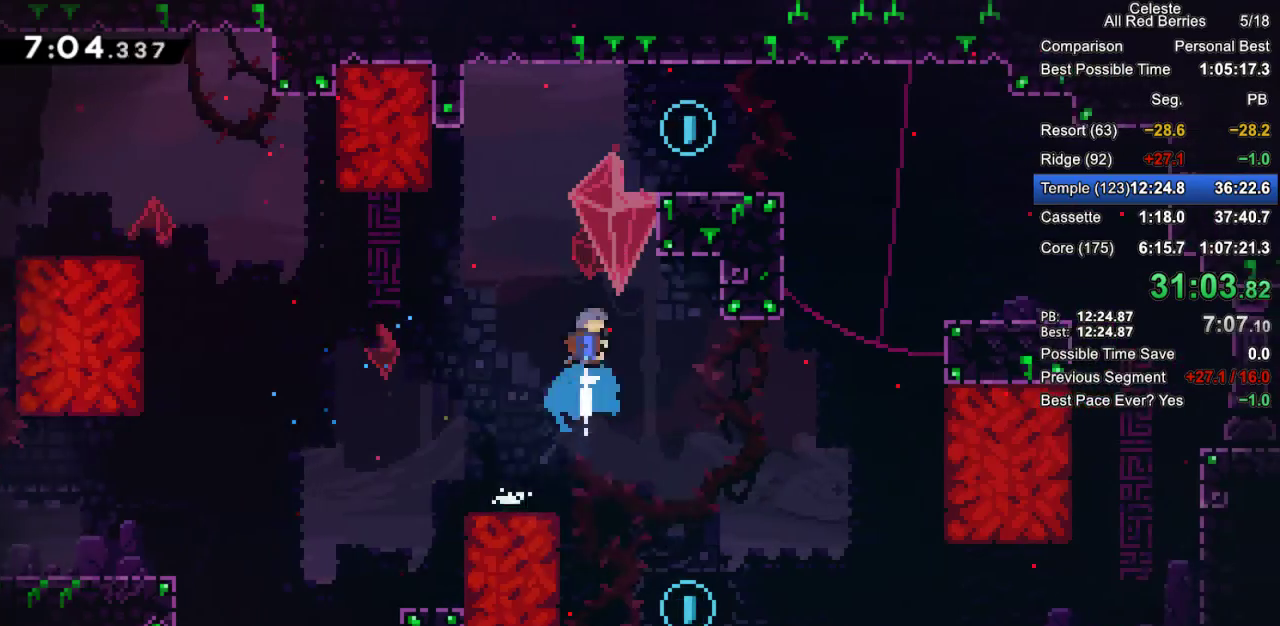
{"keys": ["grab", "right"], "events": [[17, "right", "down"], [200, "dash", "up"], [250, "up", "up"], [300, "jump2", "down"], [483, "jump2", "up"]]}
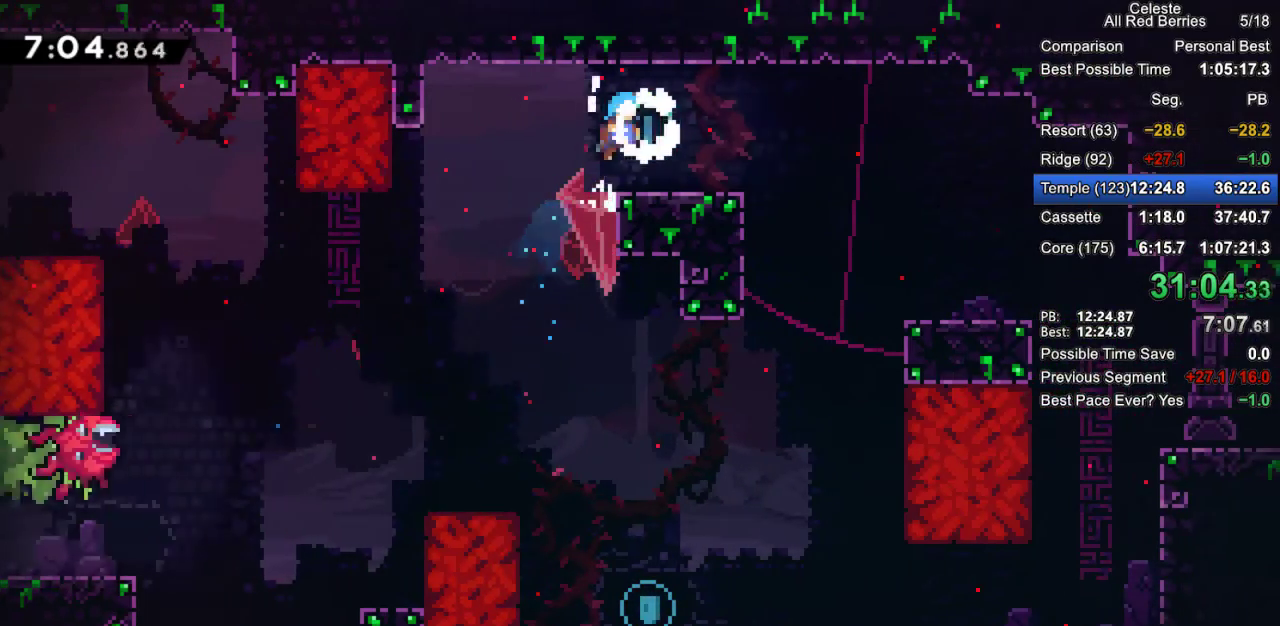
{"keys": ["left"], "events": [[83, "right", "up"], [317, "left", "down"], [367, "jump2", "down"], [400, "jump2", "up"], [450, "grab", "up"]]}
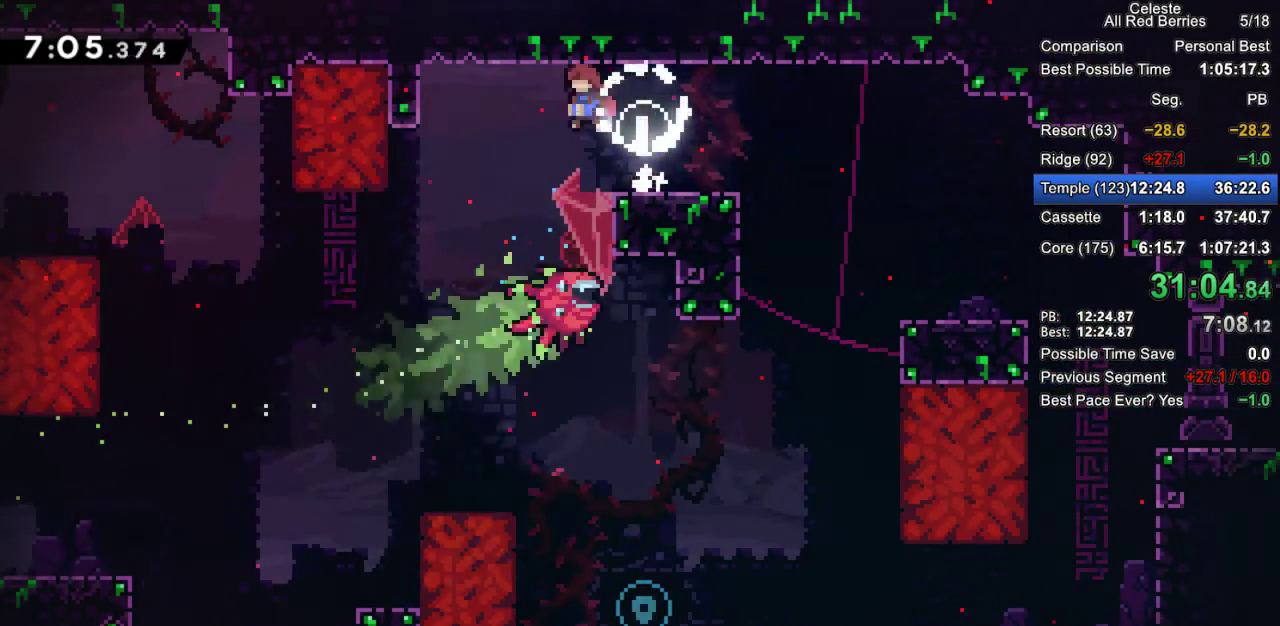
{"keys": ["down", "right"], "events": [[150, "left", "up"], [183, "down", "down"], [233, "right", "down"]]}
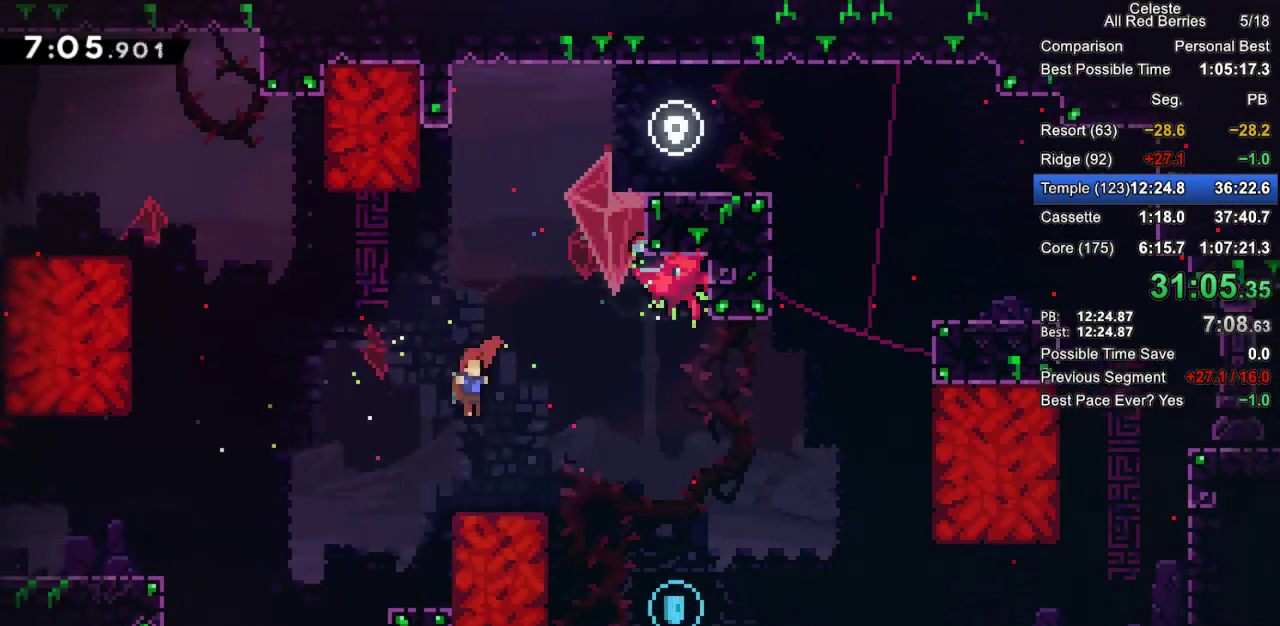
{"keys": ["grab", "jump2", "right"], "events": [[67, "right", "up"], [167, "right", "down"], [250, "down", "up"], [300, "grab", "down"], [350, "jump2", "down"]]}
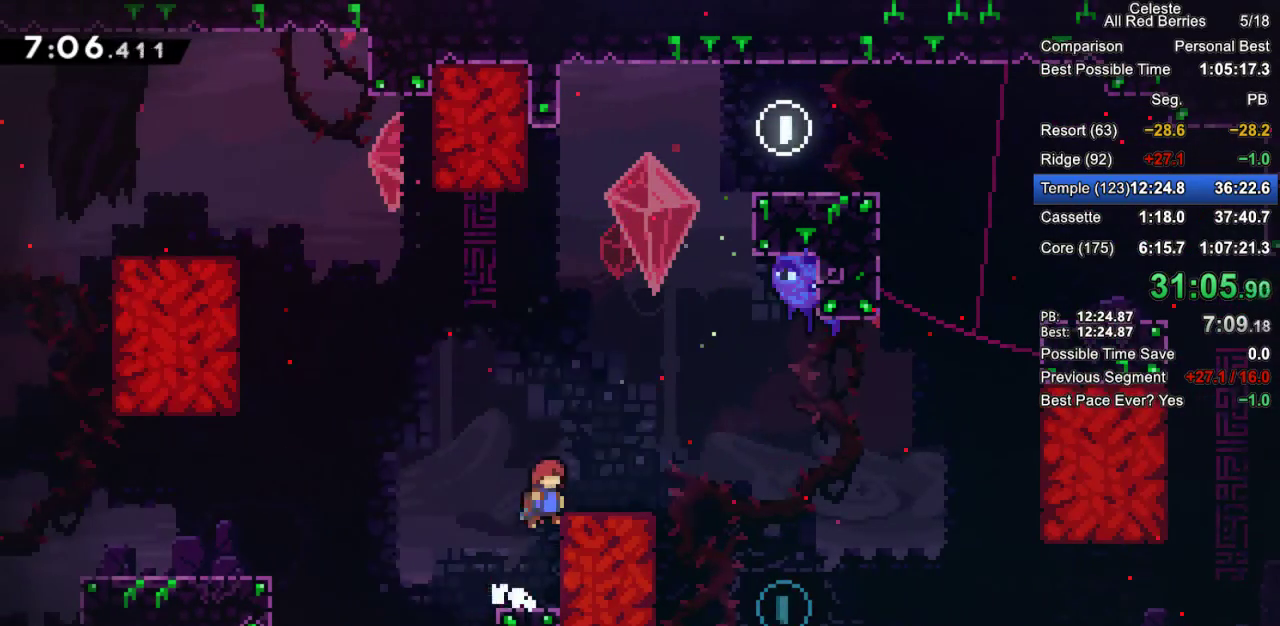
{"keys": ["right"], "events": [[33, "jump2", "up"], [133, "jump2", "down"], [267, "jump2", "up"], [400, "grab", "up"]]}
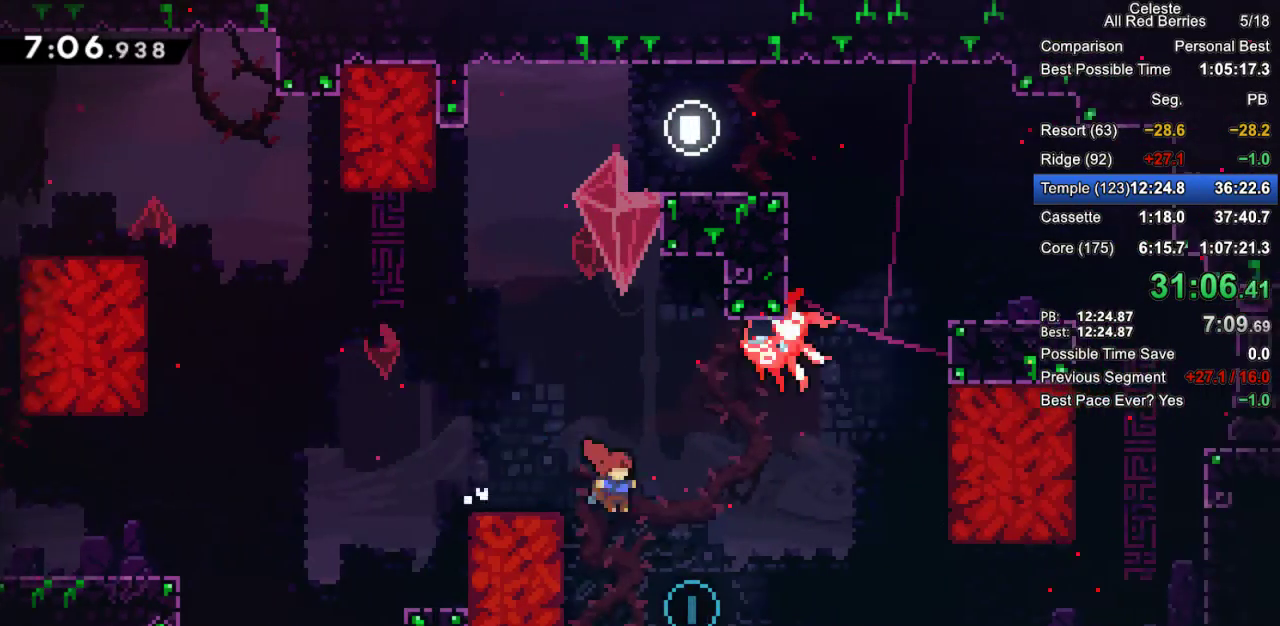
{"keys": ["grab", "jump2", "right"], "events": [[333, "dash", "down"], [333, "grab", "down"], [383, "jump2", "down"], [417, "dash", "up"]]}
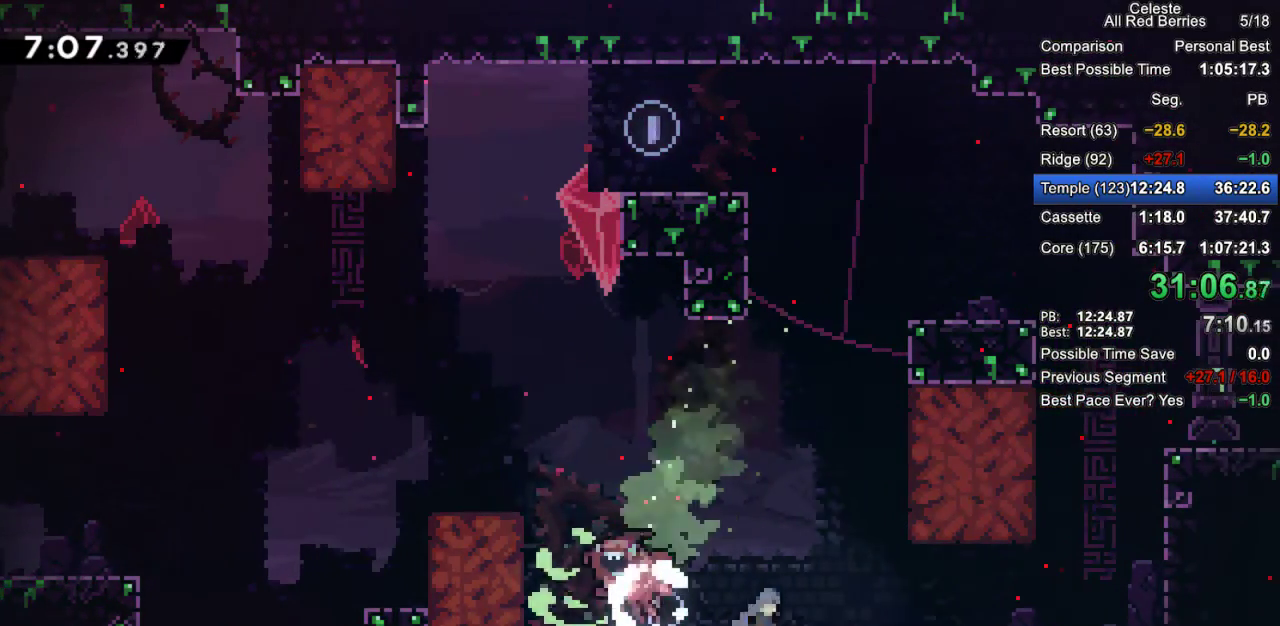
{"keys": ["dash", "grab", "right"], "events": [[167, "jump2", "up"], [383, "dash", "down"]]}
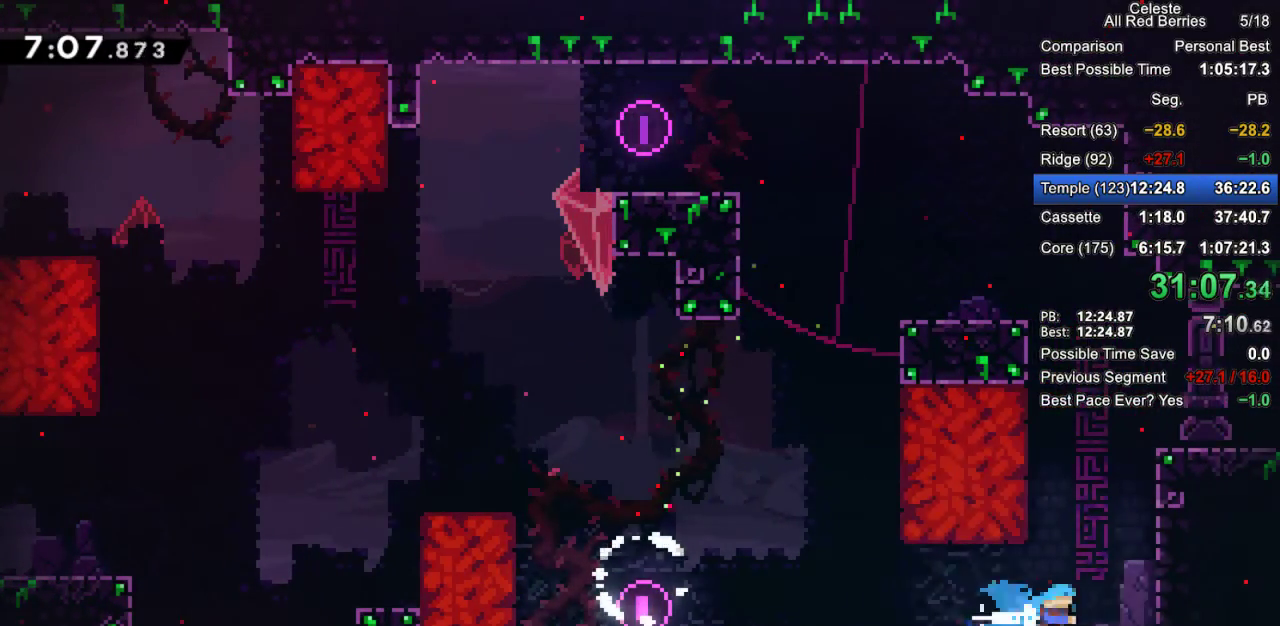
{"keys": ["grab", "jump2", "right"], "events": [[33, "dash", "up"], [83, "jump2", "down"], [267, "jump2", "up"], [317, "jump2", "down"]]}
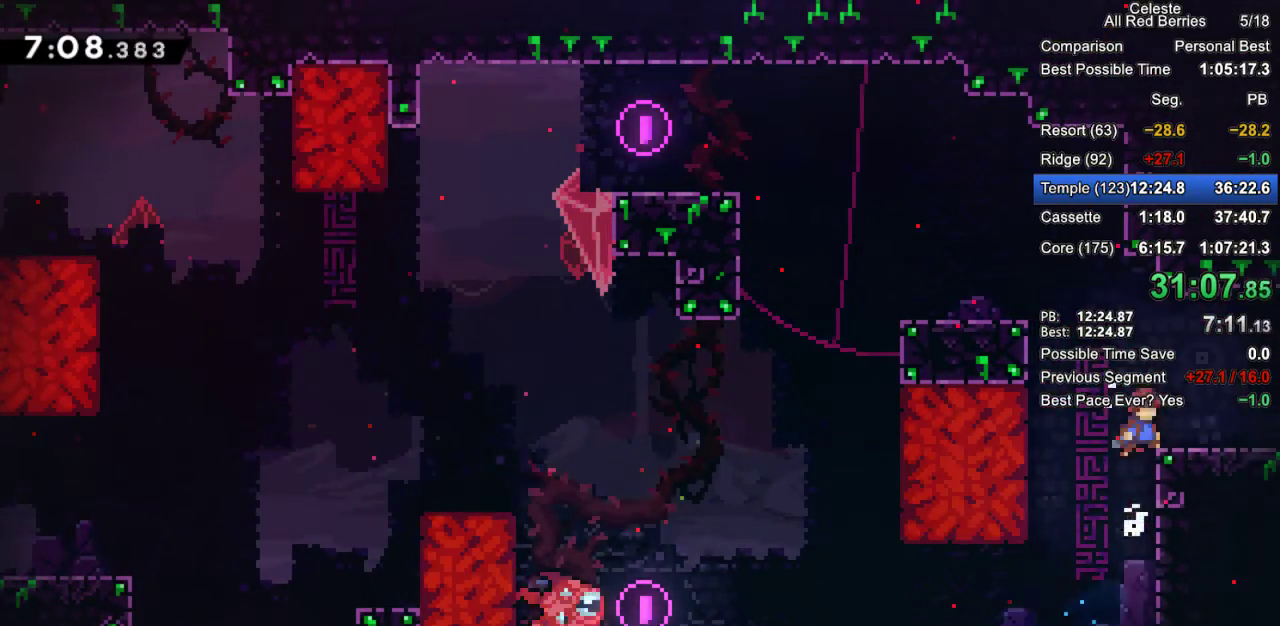
{"keys": ["grab", "jump2", "right"], "events": [[100, "jump2", "up"], [183, "down", "down"], [233, "dash", "down"], [283, "jump2", "down"], [383, "dash", "up"], [467, "down", "up"]]}
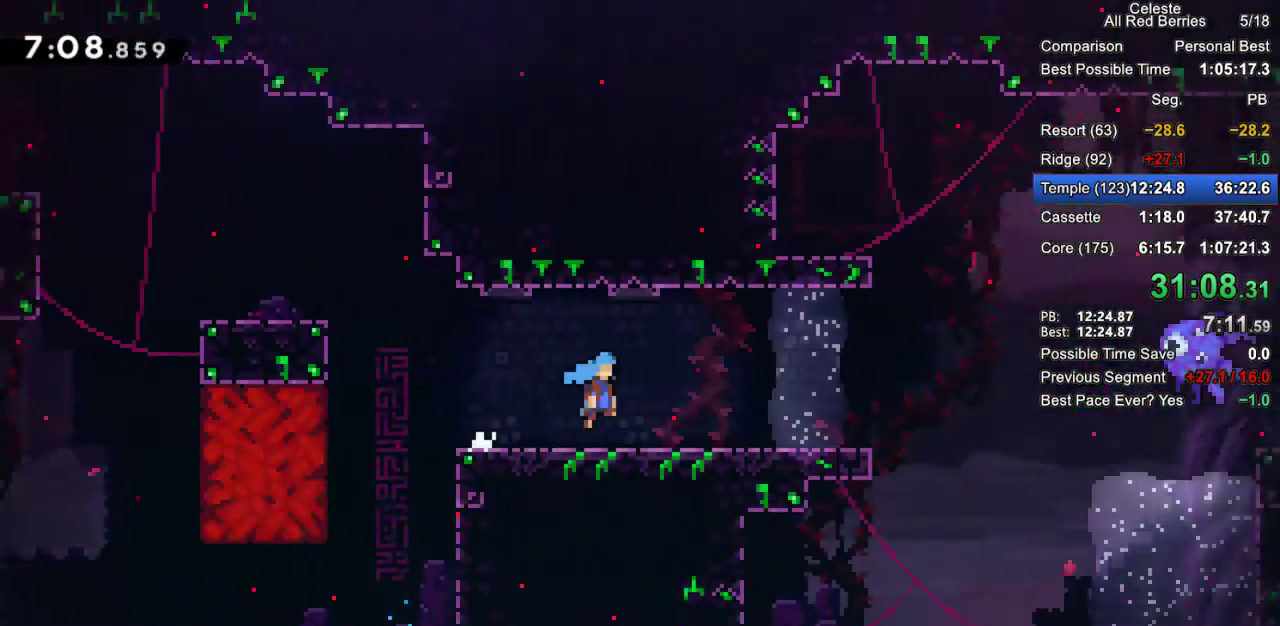
{"keys": ["grab", "jump2", "right"], "events": []}
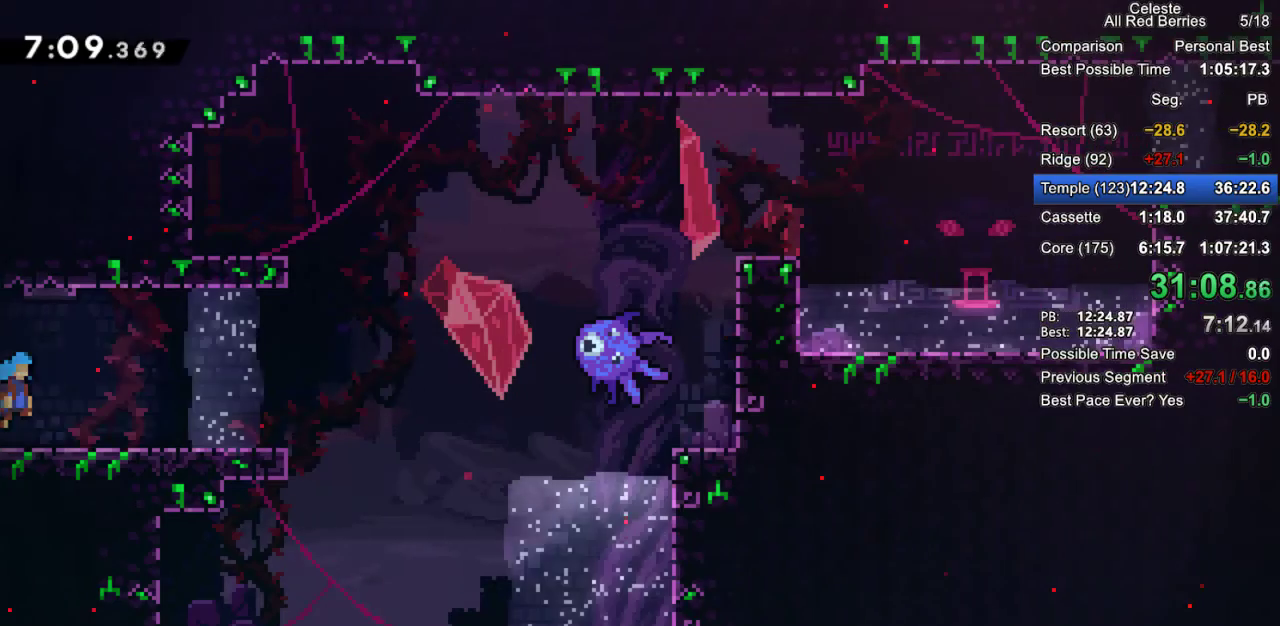
{"keys": ["dash", "grab", "right", "up"], "events": [[367, "jump2", "up"], [367, "up", "down"], [450, "dash", "down"]]}
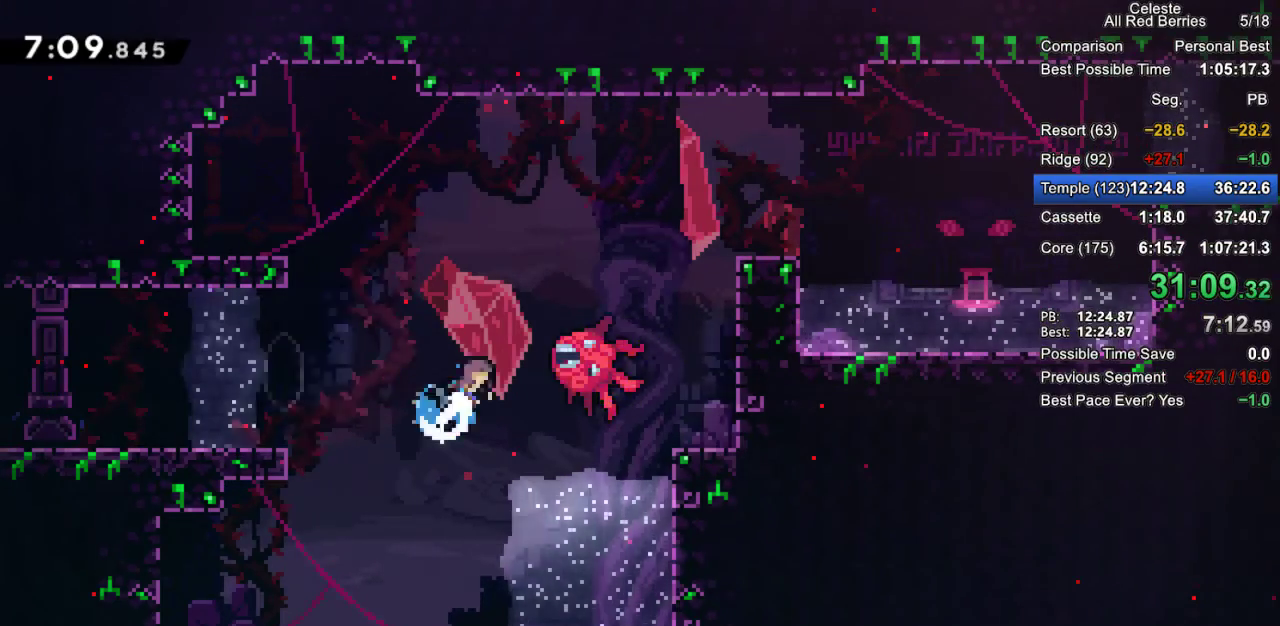
{"keys": ["grab", "jump2", "right"], "events": [[133, "dash", "up"], [233, "up", "up"], [333, "right", "up"], [417, "jump2", "down"], [417, "right", "down"]]}
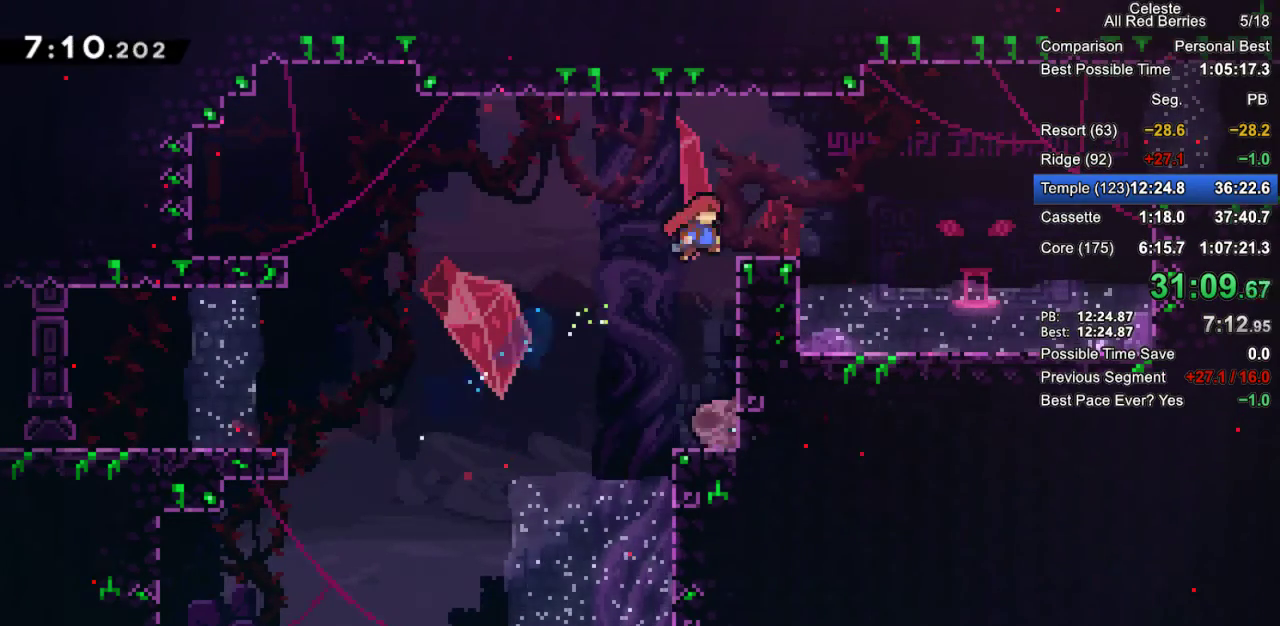
{"keys": ["grab", "right"], "events": [[117, "jump2", "up"], [300, "dash", "down"], [350, "dash", "up"], [350, "jump2", "down"], [433, "jump2", "up"]]}
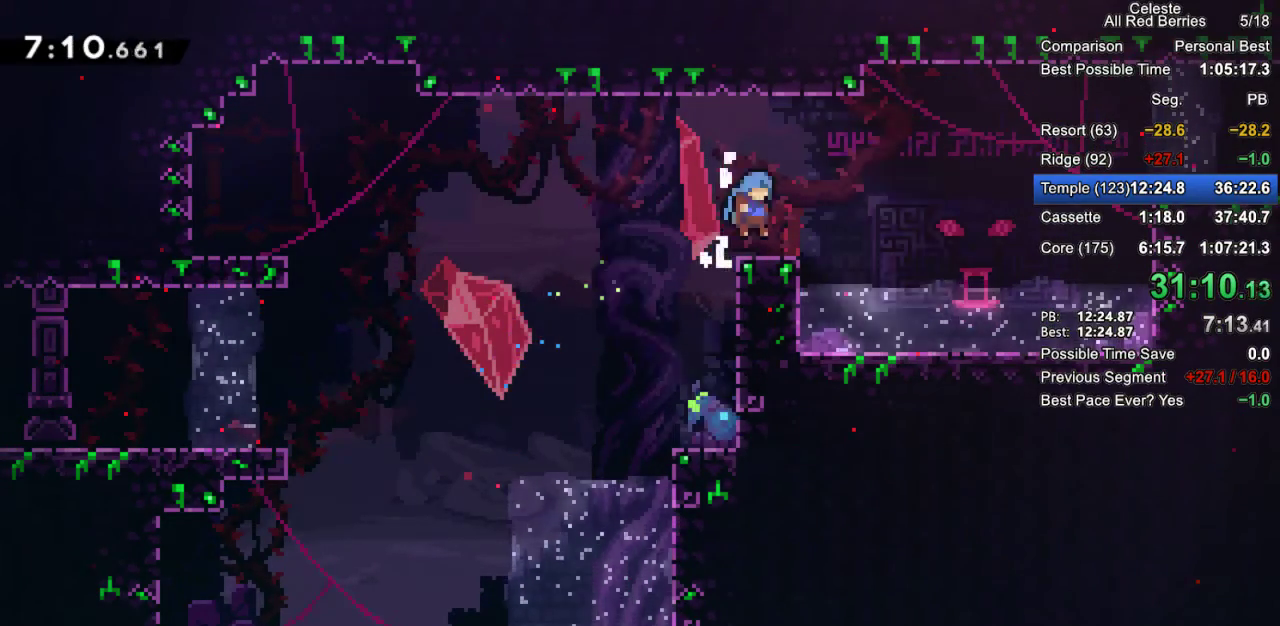
{"keys": ["grab", "right"], "events": [[167, "dash", "down"], [217, "jump2", "down"], [267, "dash", "up"], [500, "jump2", "up"]]}
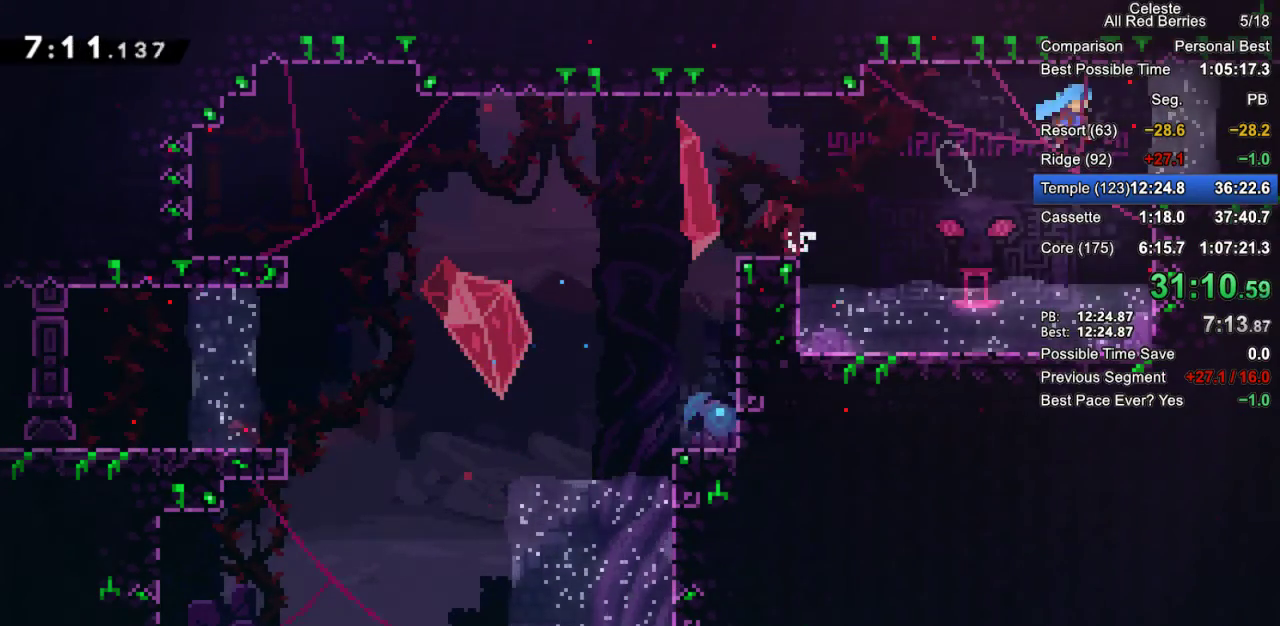
{"keys": ["grab", "jump2", "right"], "events": [[133, "down", "down"], [183, "dash", "down"], [283, "jump2", "down"], [383, "dash", "up"], [417, "down", "up"]]}
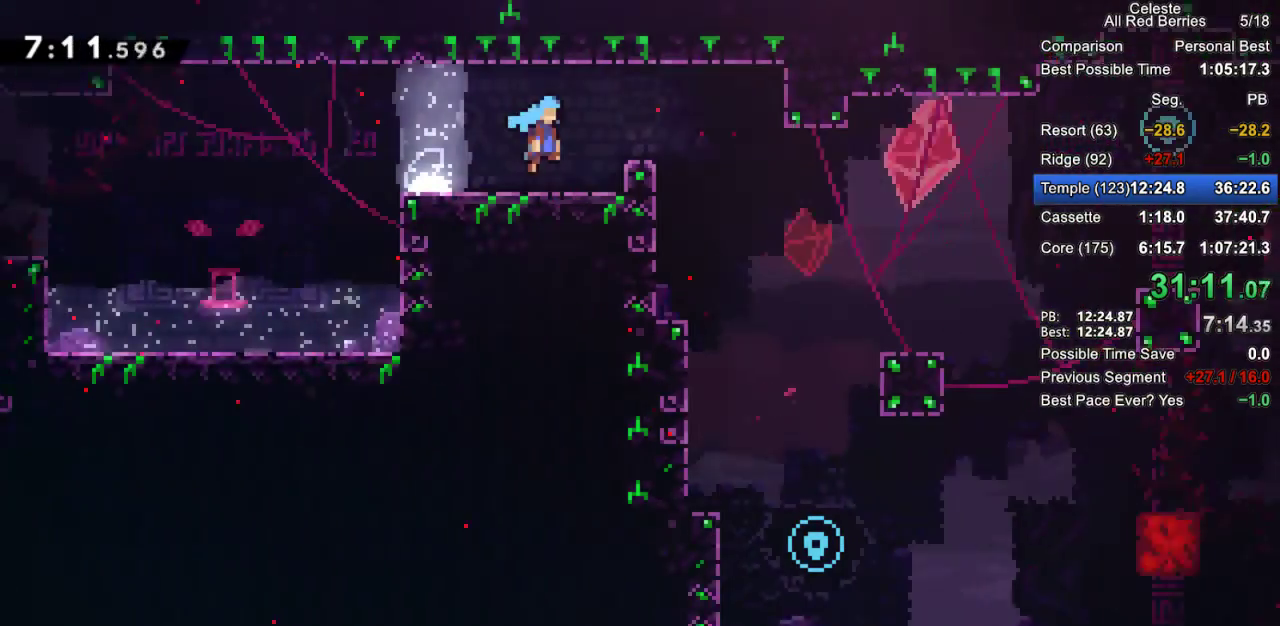
{"keys": ["grab", "jump2", "right"], "events": []}
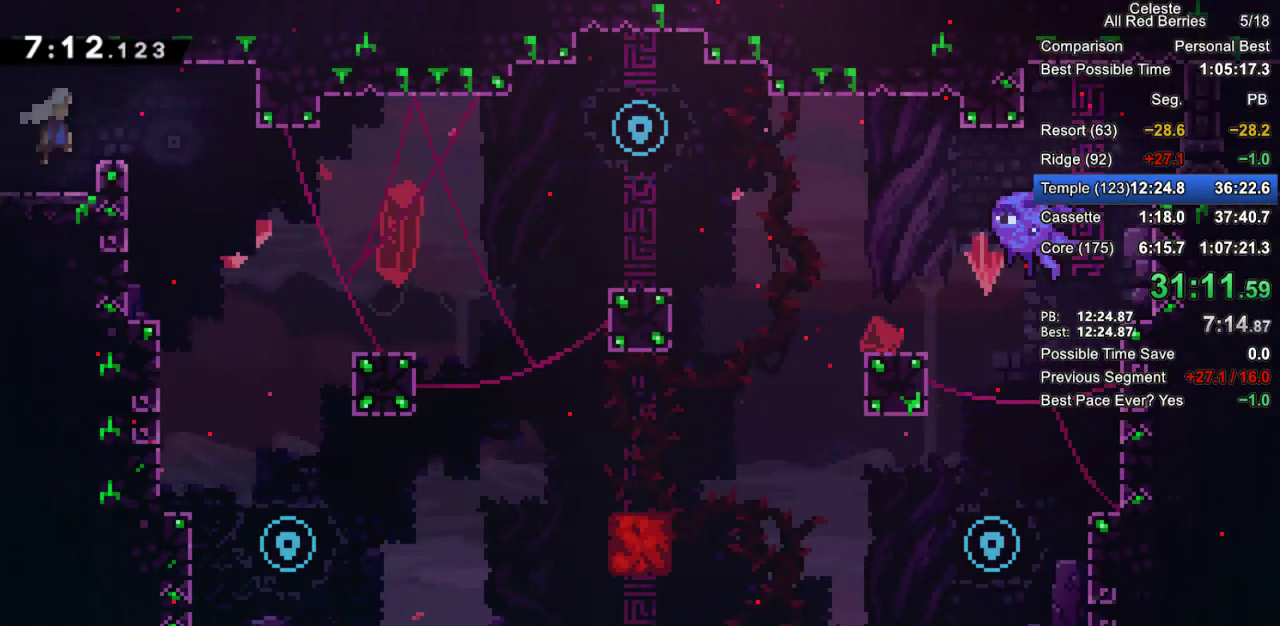
{"keys": ["grab", "right"], "events": [[33, "up", "down"], [133, "dash", "down"], [133, "jump2", "up"], [367, "dash", "up"], [417, "up", "up"]]}
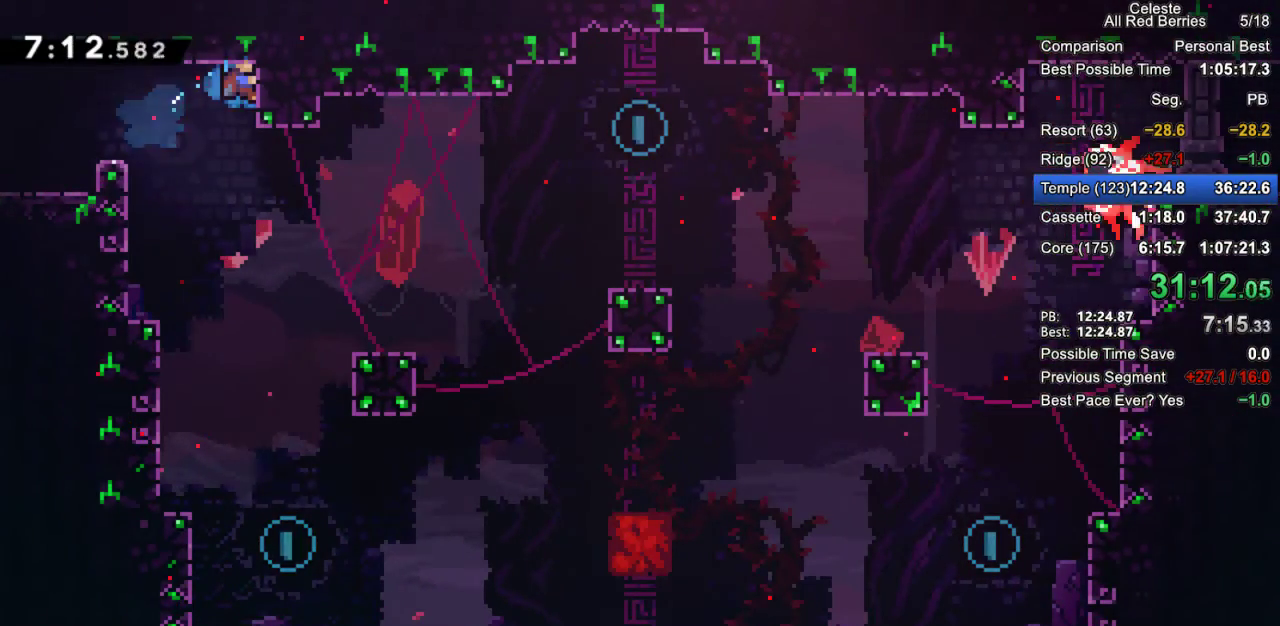
{"keys": ["down"], "events": [[333, "grab", "up"], [333, "right", "up"], [417, "down", "down"]]}
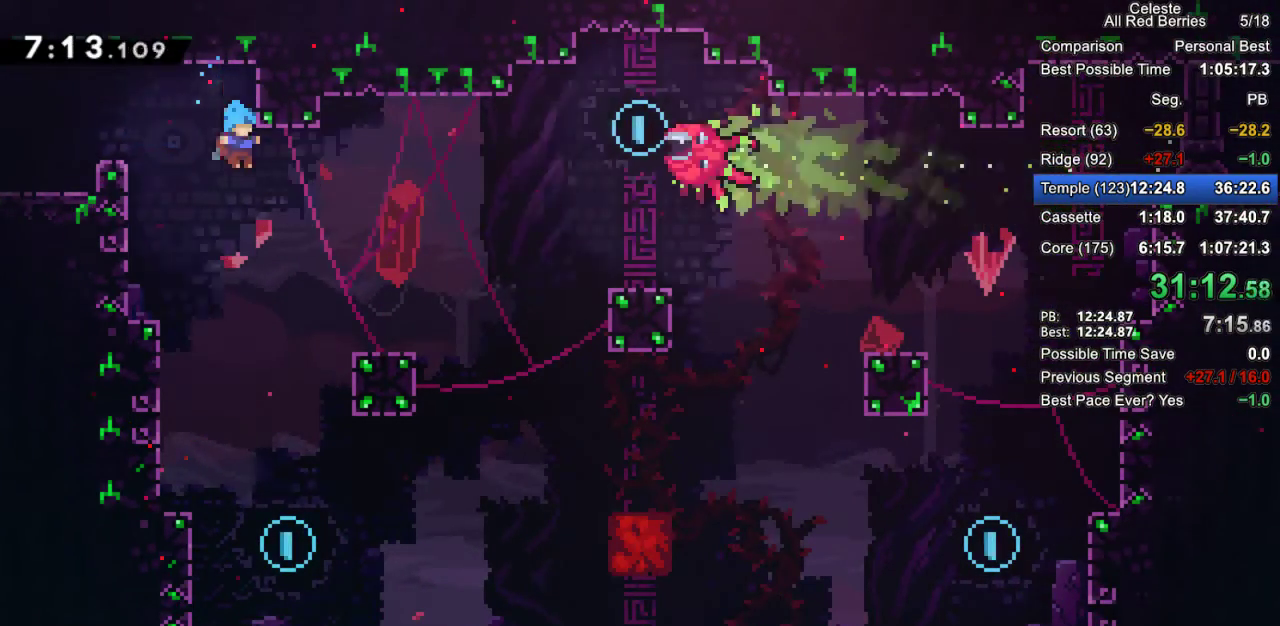
{"keys": ["down"], "events": [[150, "right", "down"], [350, "right", "up"]]}
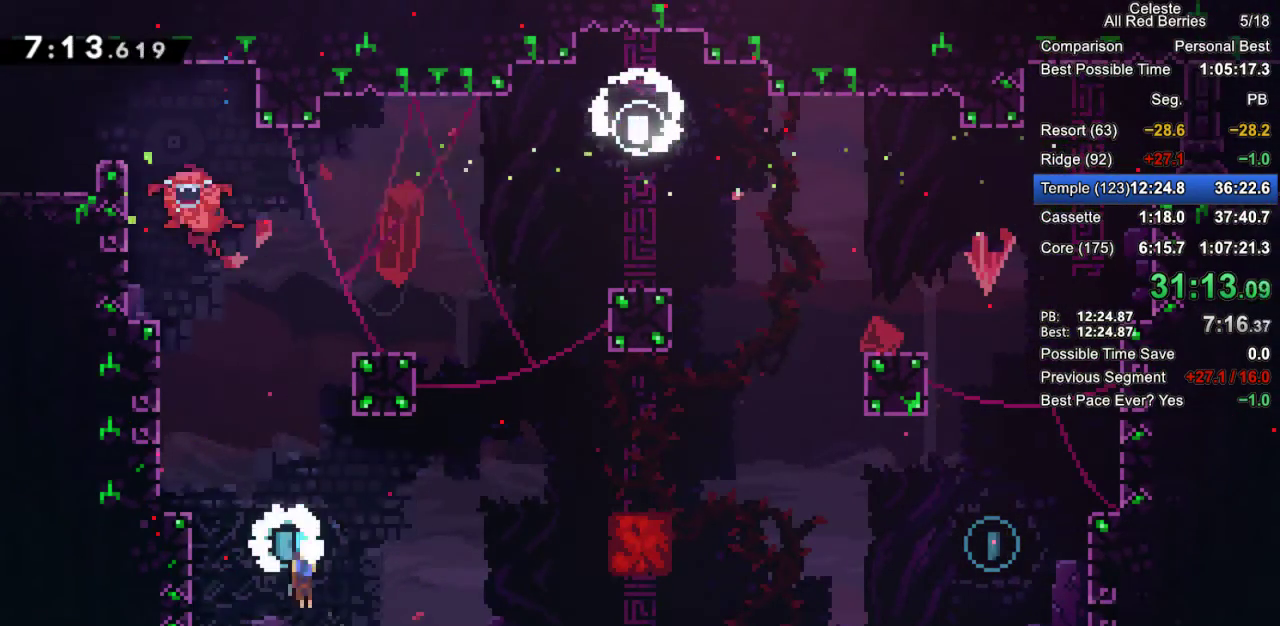
{"keys": ["grab", "jump2", "right"], "events": [[33, "right", "down"], [83, "dash", "down"], [83, "grab", "down"], [133, "jump2", "down"], [167, "dash", "up"], [167, "jump2", "up"], [267, "down", "up"], [450, "jump2", "down"]]}
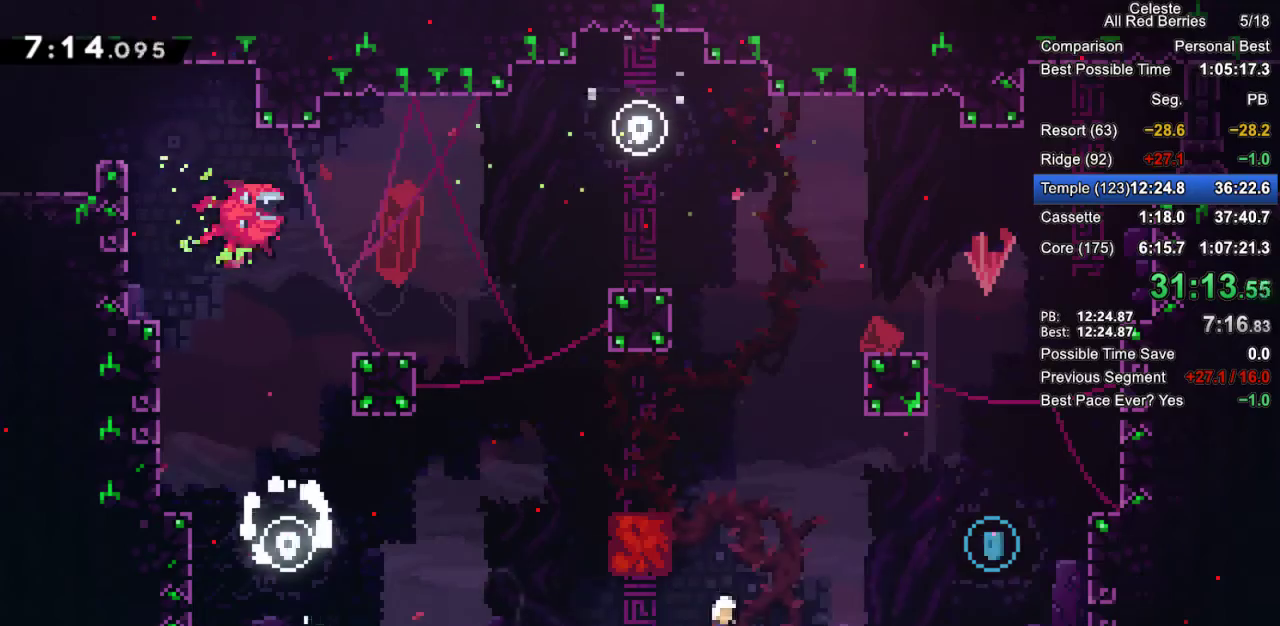
{"keys": ["dash", "grab", "right", "up"], "events": [[100, "up", "down"], [233, "jump2", "up"], [383, "dash", "down"]]}
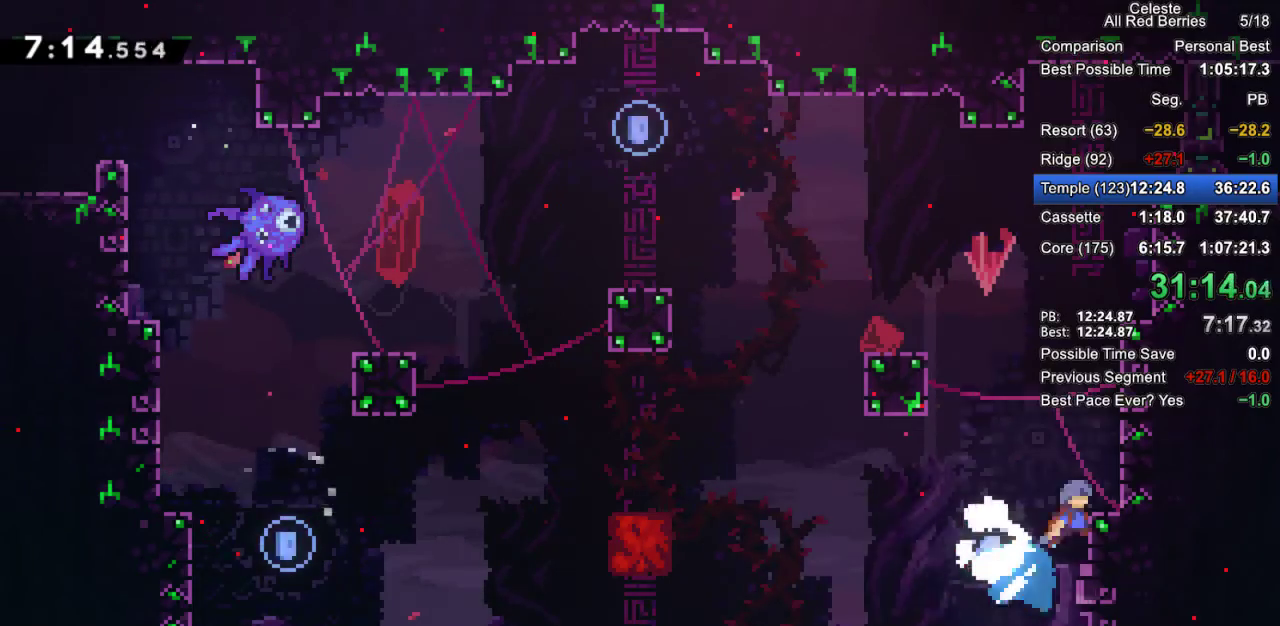
{"keys": ["grab", "jump", "right"], "events": [[117, "dash", "up"], [167, "jump", "down"], [200, "up", "up"], [350, "jump2", "down"], [433, "jump2", "up"]]}
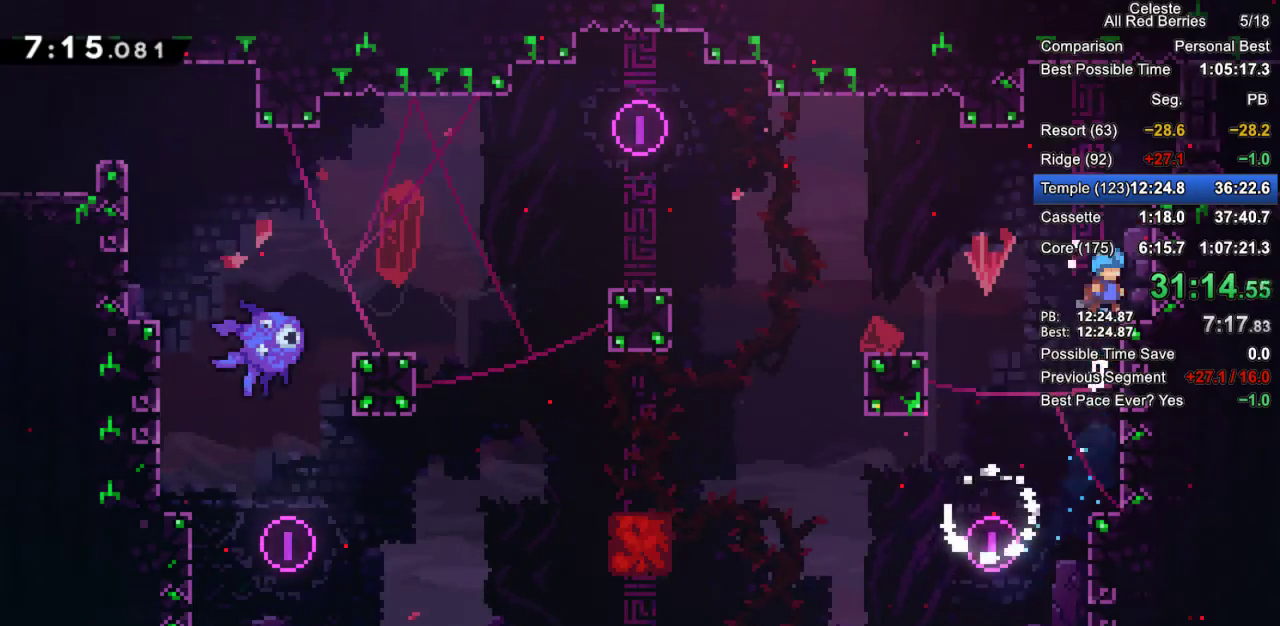
{"keys": ["grab", "jump", "jump2", "right"], "events": [[33, "jump2", "down"], [167, "jump2", "up"], [267, "jump2", "down"]]}
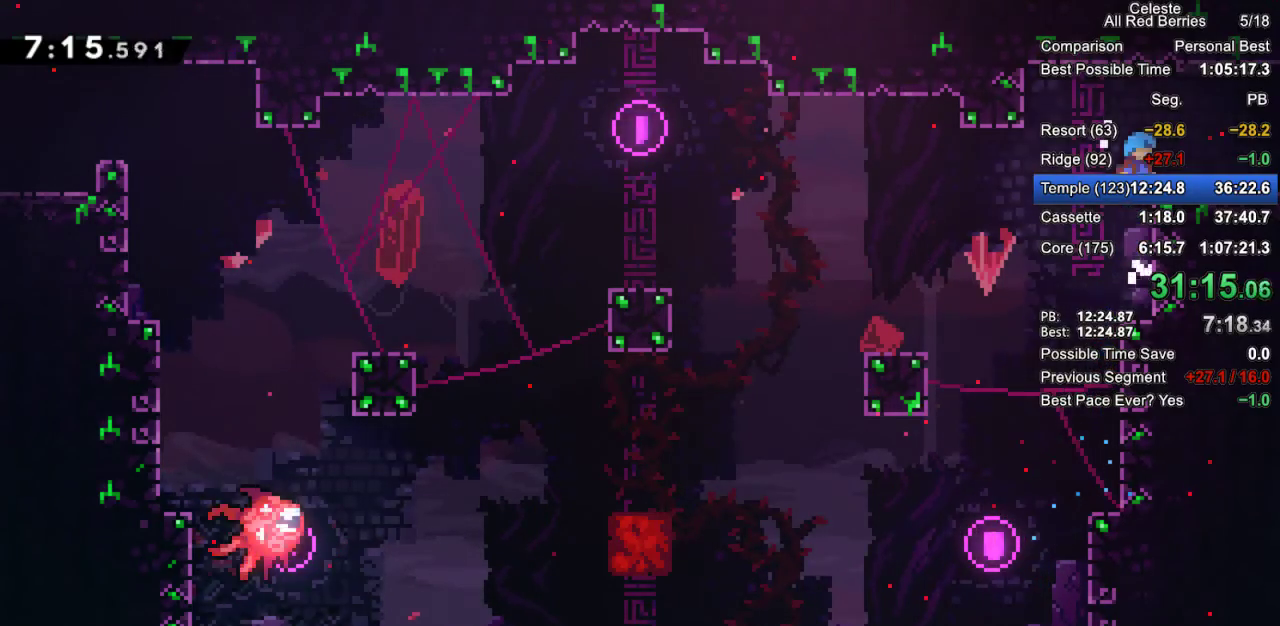
{"keys": ["grab", "right"], "events": [[50, "jump2", "up"], [100, "jump", "up"], [333, "jump2", "down"], [417, "jump2", "up"]]}